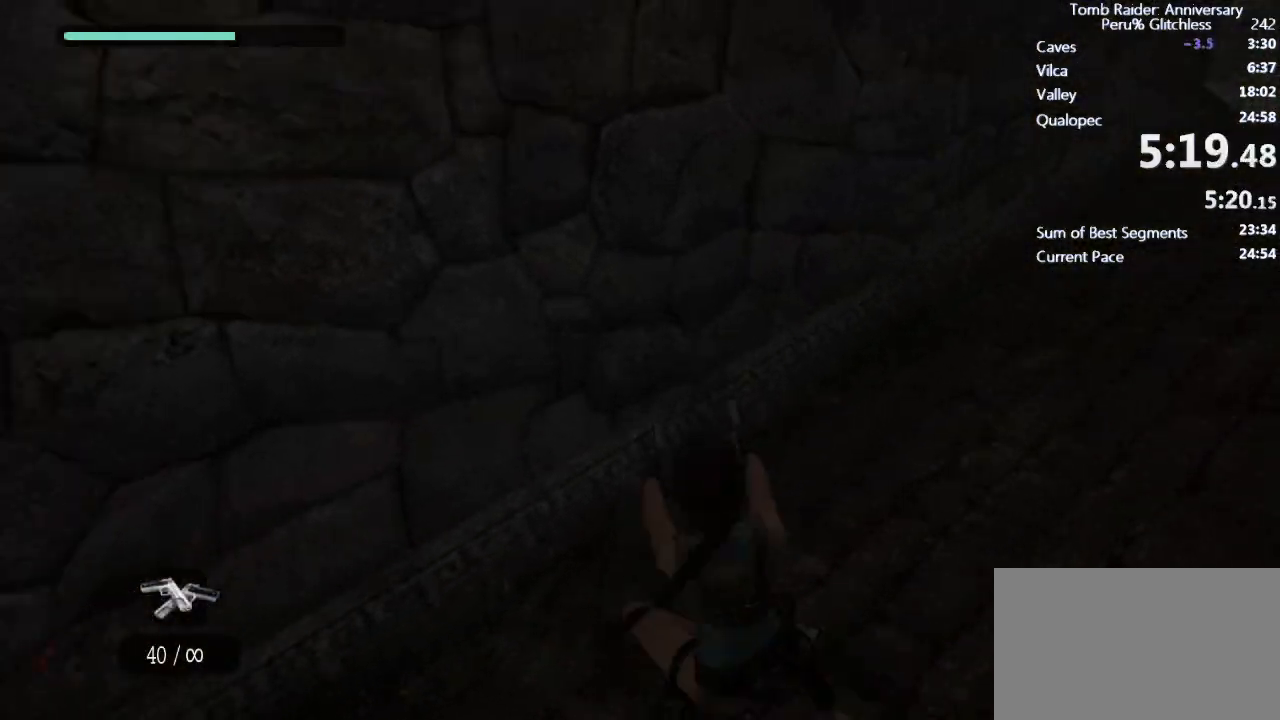
Gameplay with keyboard and mouse; each line is a JSON object with the keys and mouse buttons held at the frame after it. "events" lists presses ("down") and releases ("up") of "1", "2", "3", "4", "5", "a", "alt", "c", "caps_lock", "ctrl", "d", "e", "f", "g", "q", "r", "s", "shift", "space", "t", "tab", "v", "w", "x", "z", "mouse_left", "mouse_wheel" and "mouse_right" between this image and that frame as [ms after this image, input, new state], when the widget could be followed in between. "mouse_left", "mouse_wheel", "mouse_right" = the "left", "wheel", "right" buttons of the "mouse" list. No other keys are recorded. "wheel" means that the mouse wheel is clicked or scrolled. Not read: mouse_move.
{"keys": ["d", "w"], "mouse": ["right"], "events": [[33, "ctrl", "down"], [117, "ctrl", "up"]]}
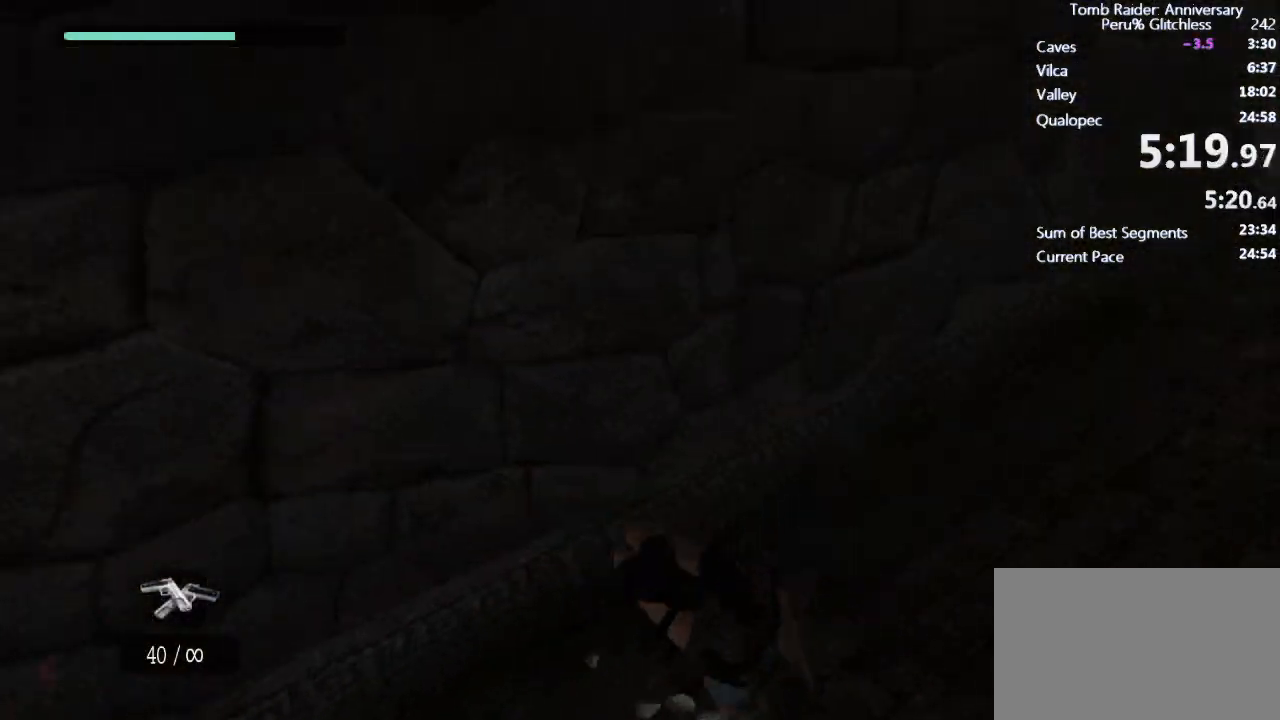
{"keys": ["d", "w"], "mouse": ["right"], "events": [[333, "ctrl", "down"], [417, "ctrl", "up"]]}
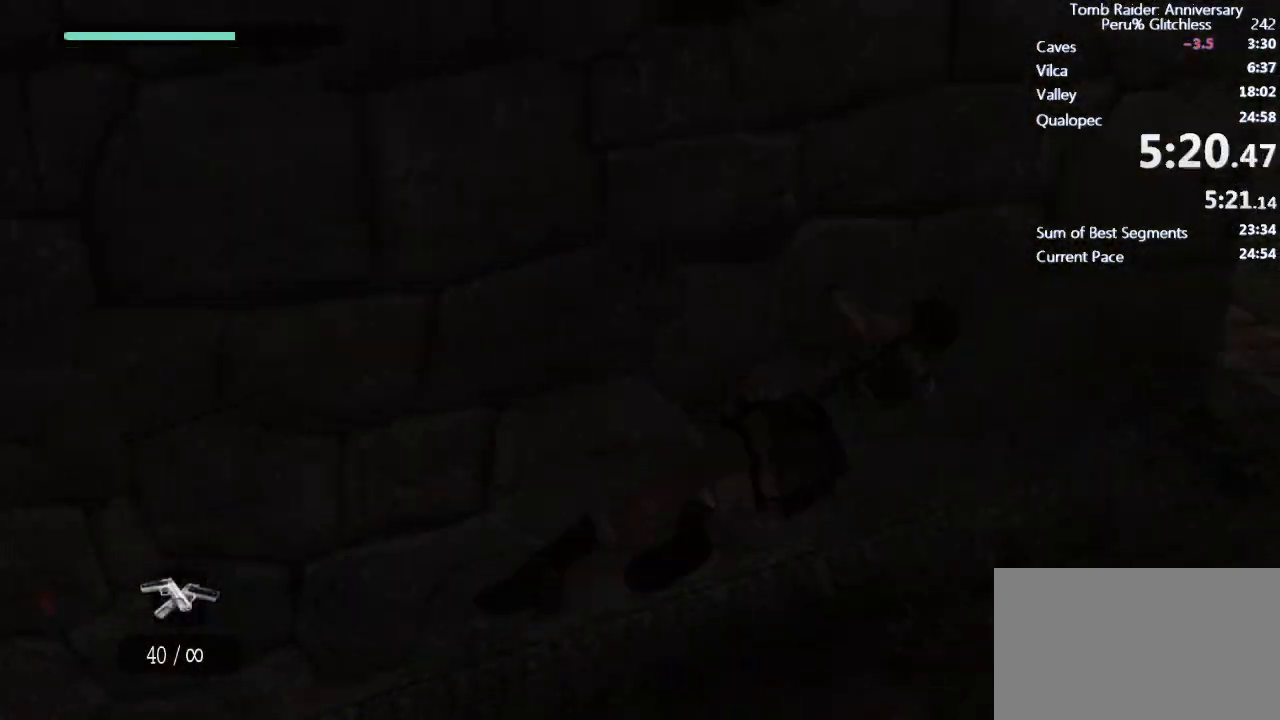
{"keys": ["d", "w"], "mouse": ["right"], "events": []}
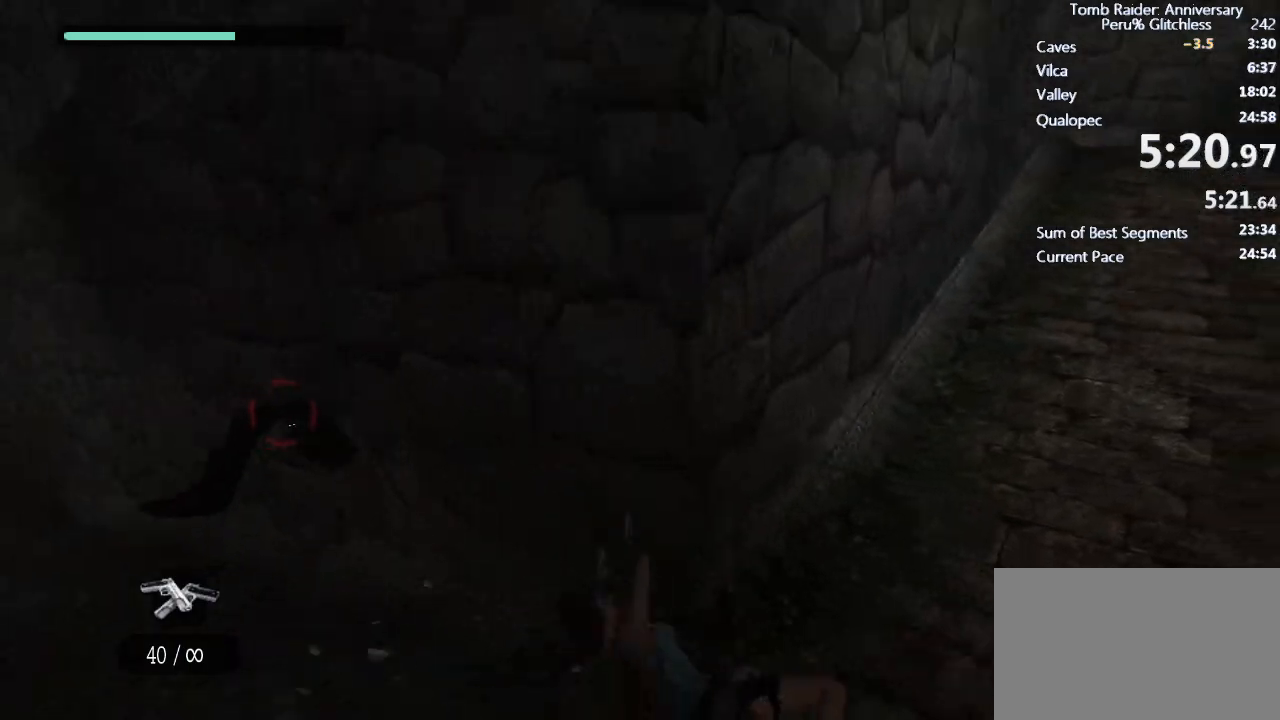
{"keys": ["d", "w"], "mouse": ["right"], "events": [[117, "ctrl", "down"], [267, "ctrl", "up"]]}
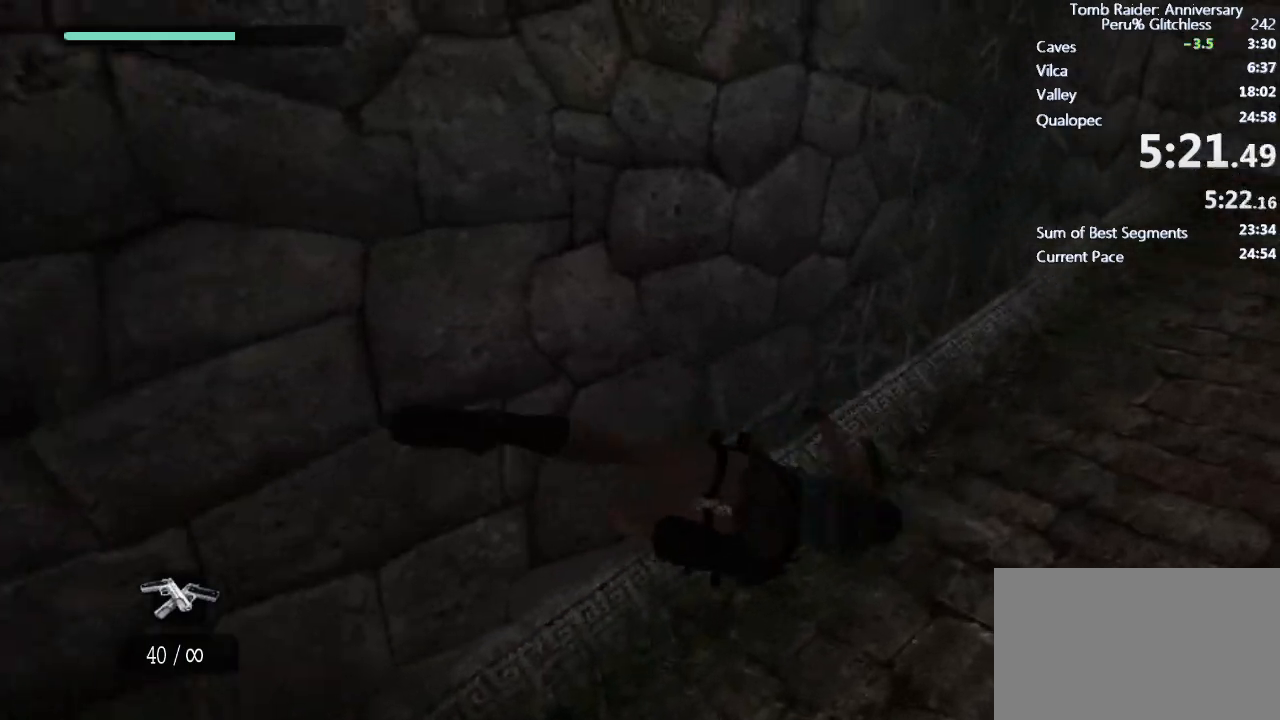
{"keys": ["ctrl", "d", "w"], "mouse": ["right"], "events": [[417, "ctrl", "down"]]}
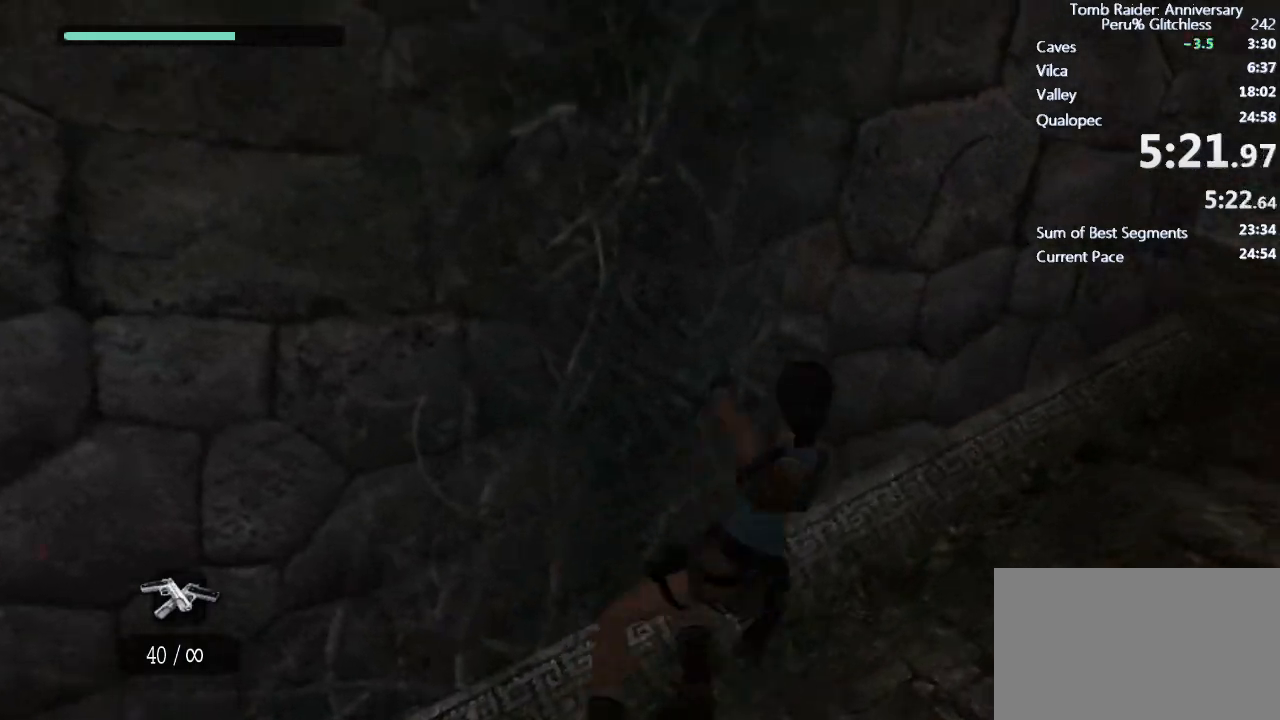
{"keys": ["w"], "mouse": ["right"], "events": [[67, "ctrl", "up"], [67, "d", "up"]]}
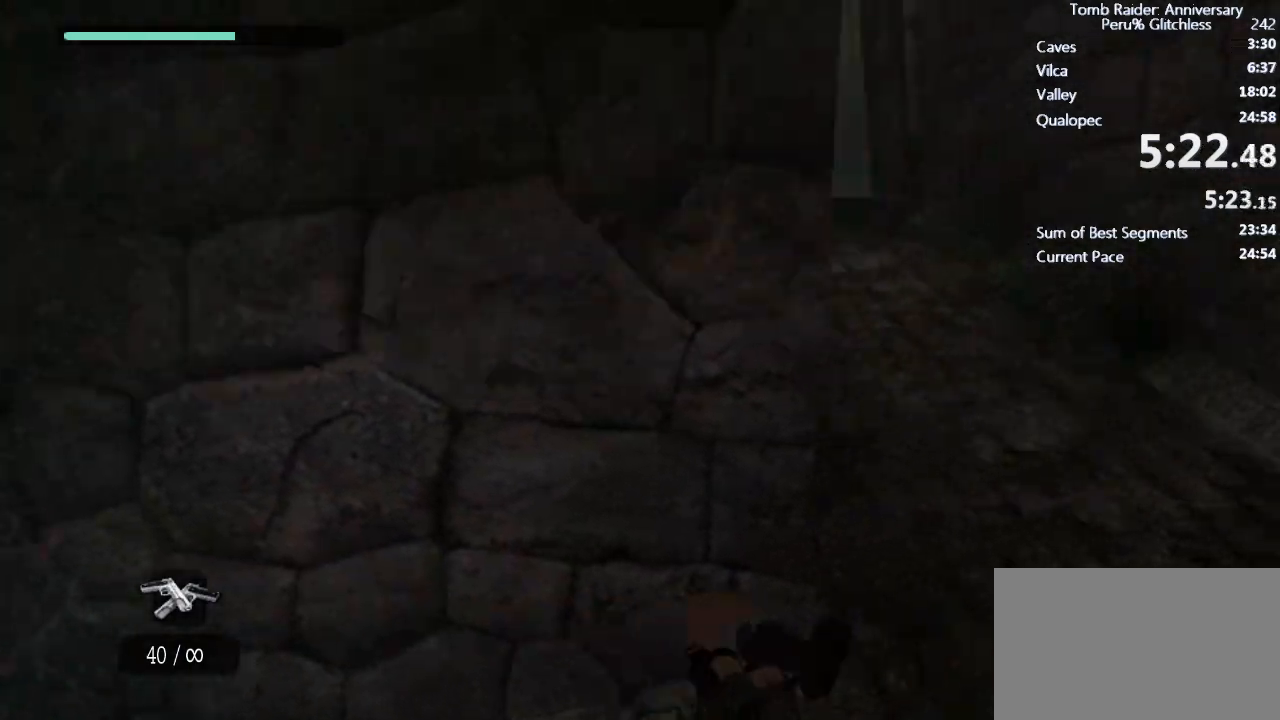
{"keys": ["space", "w"], "mouse": [], "events": [[400, "mouse_right", "up"], [500, "space", "down"]]}
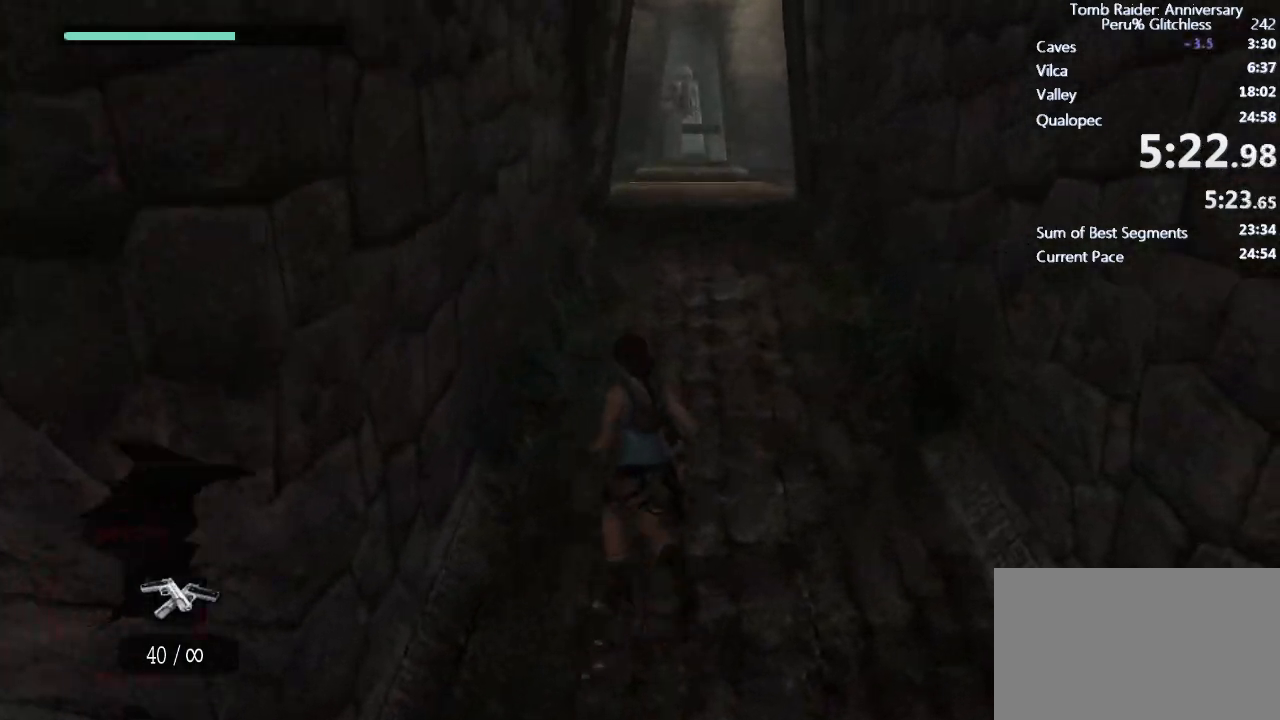
{"keys": ["space", "w"], "mouse": [], "events": []}
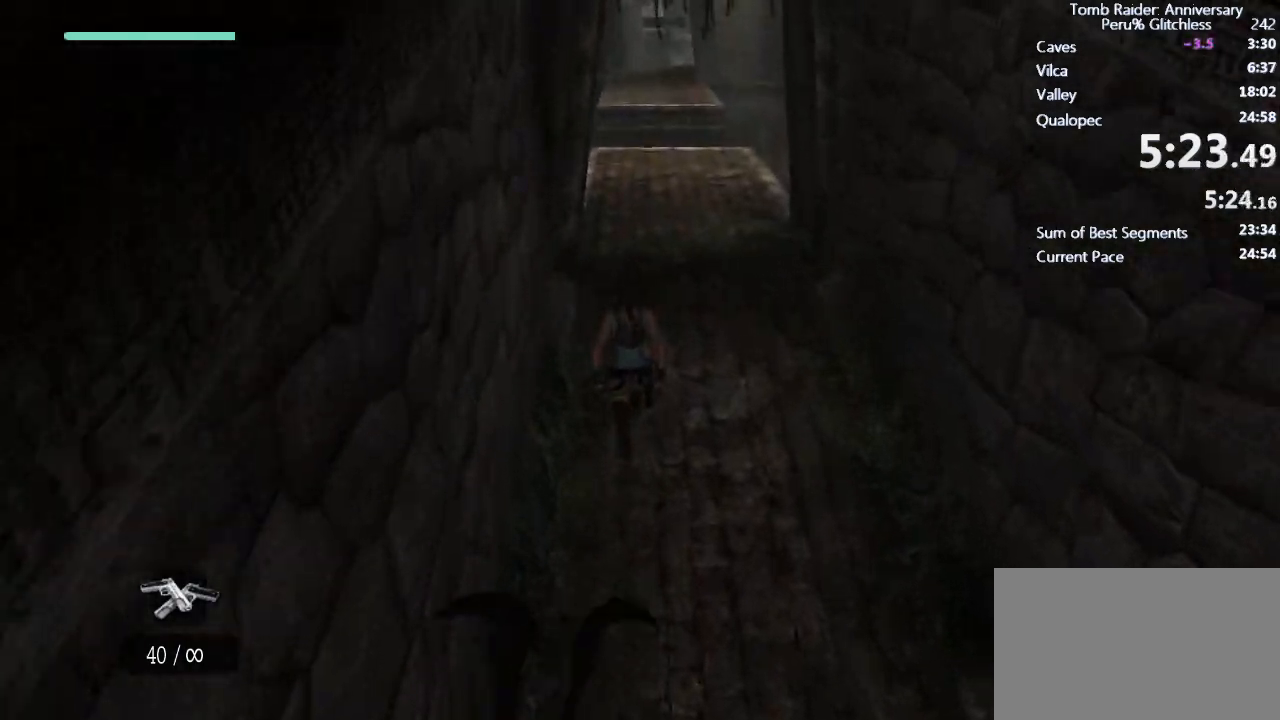
{"keys": ["w"], "mouse": [], "events": [[300, "space", "up"]]}
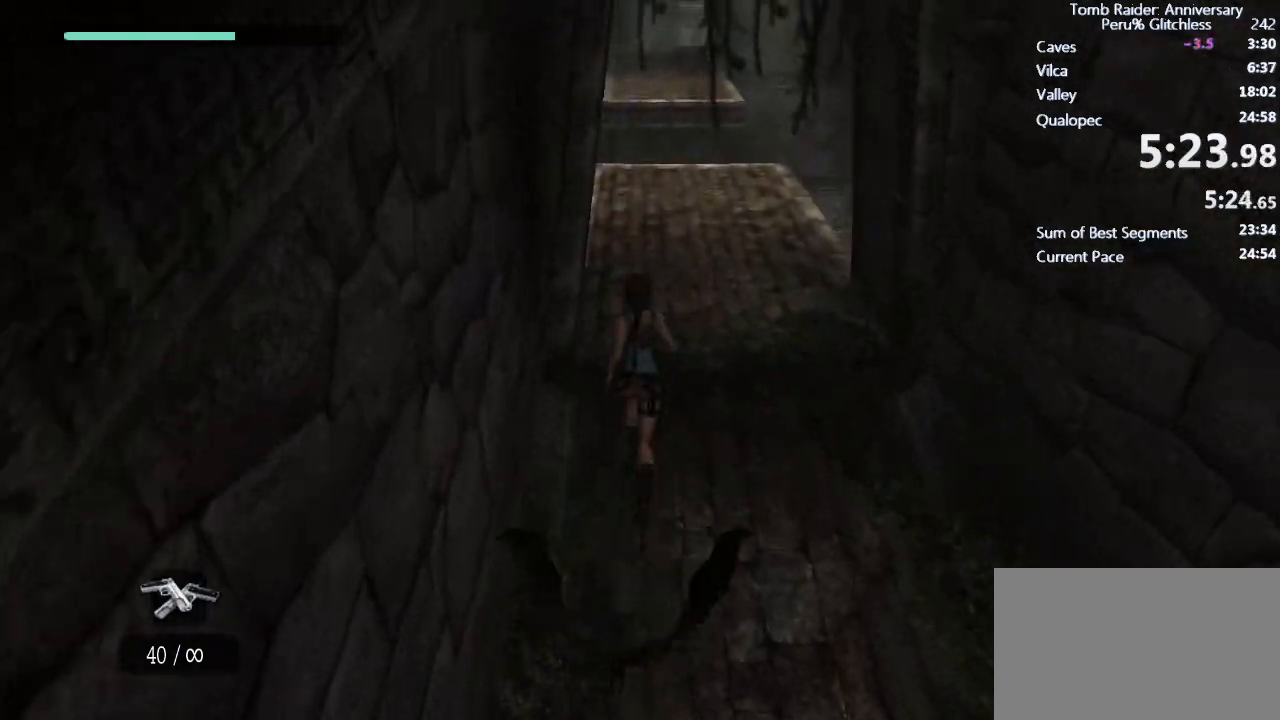
{"keys": ["ctrl", "space", "w"], "mouse": [], "events": [[300, "space", "down"], [400, "ctrl", "down"]]}
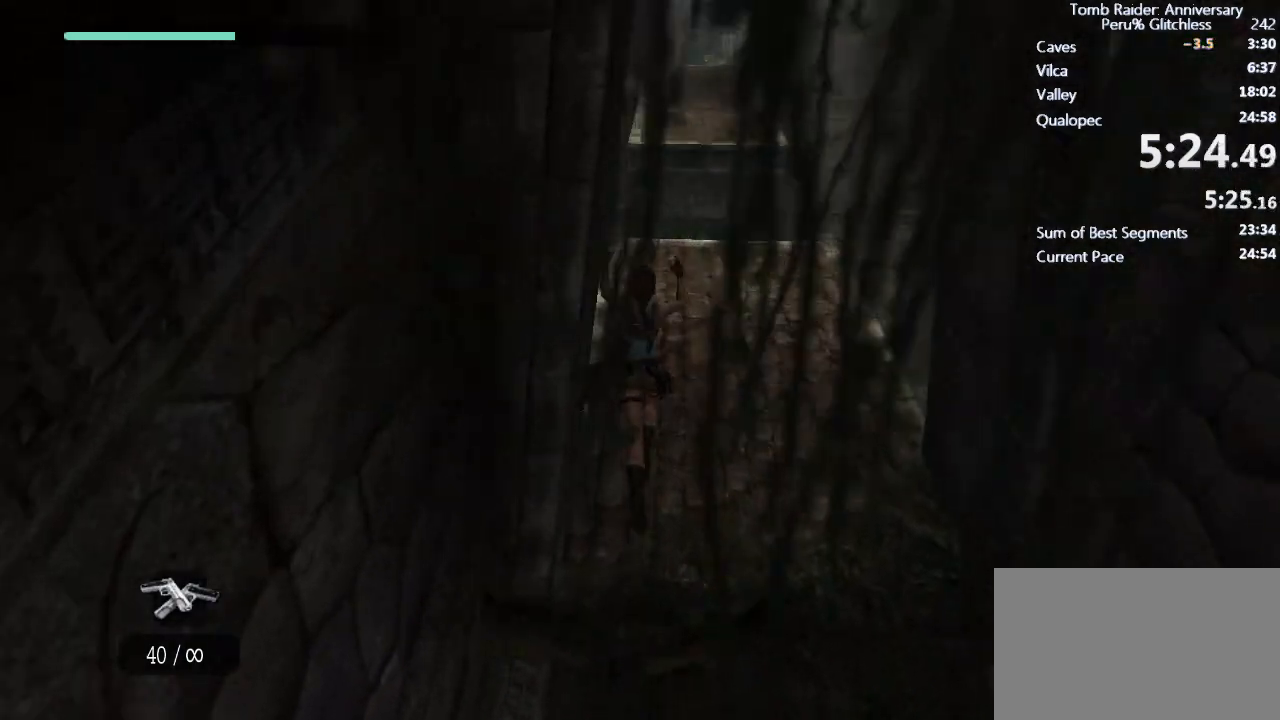
{"keys": ["shift", "w"], "mouse": [], "events": [[133, "ctrl", "up"], [183, "space", "up"], [283, "shift", "down"]]}
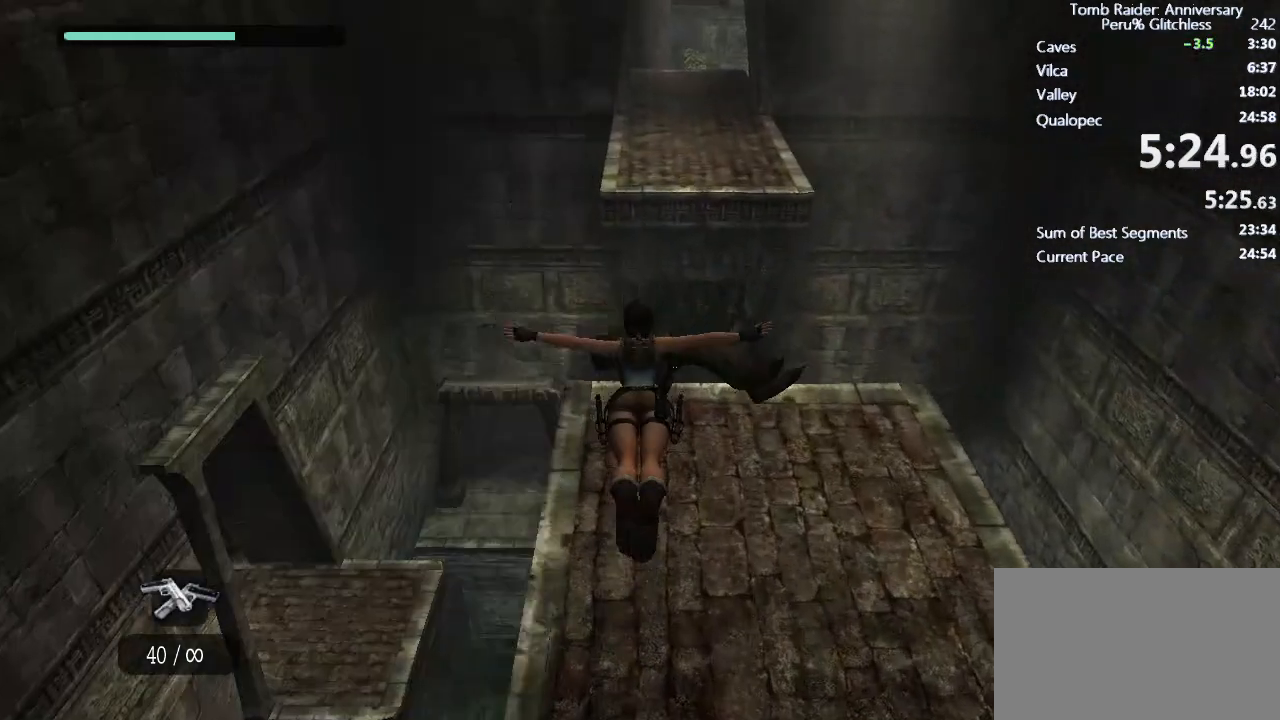
{"keys": ["shift", "w"], "mouse": [], "events": []}
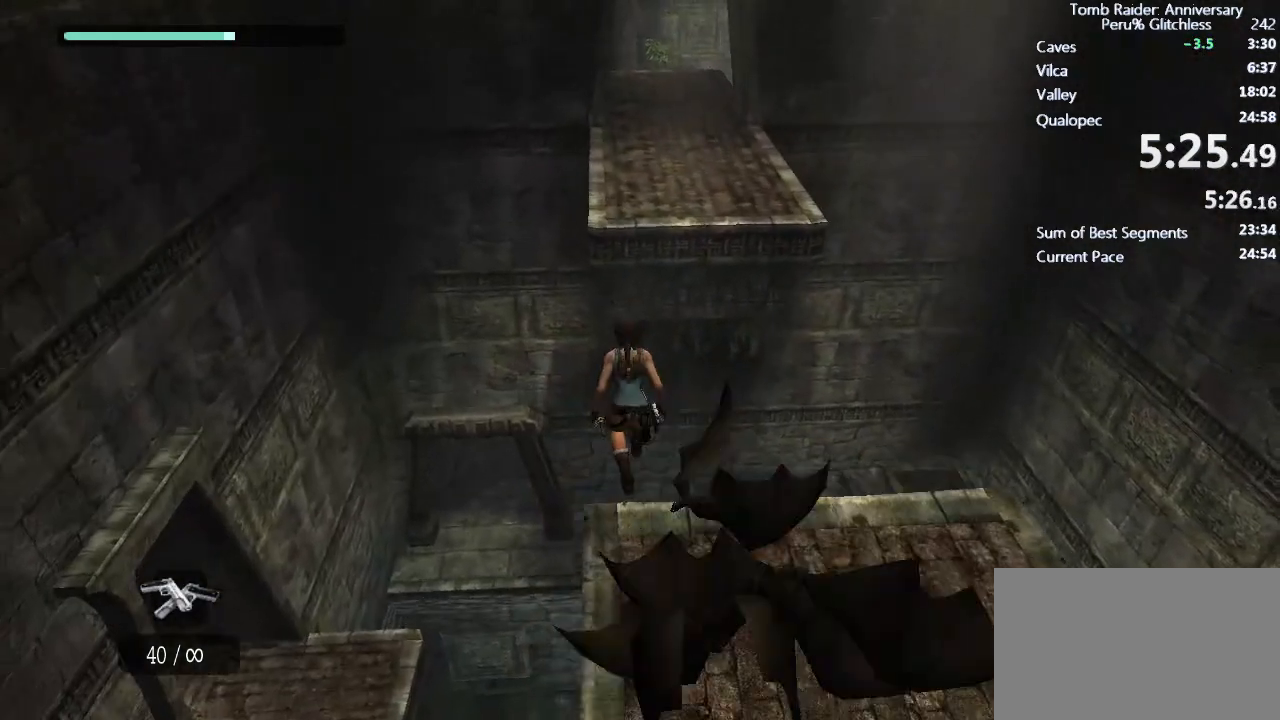
{"keys": ["shift", "space", "w"], "mouse": [], "events": [[67, "space", "down"]]}
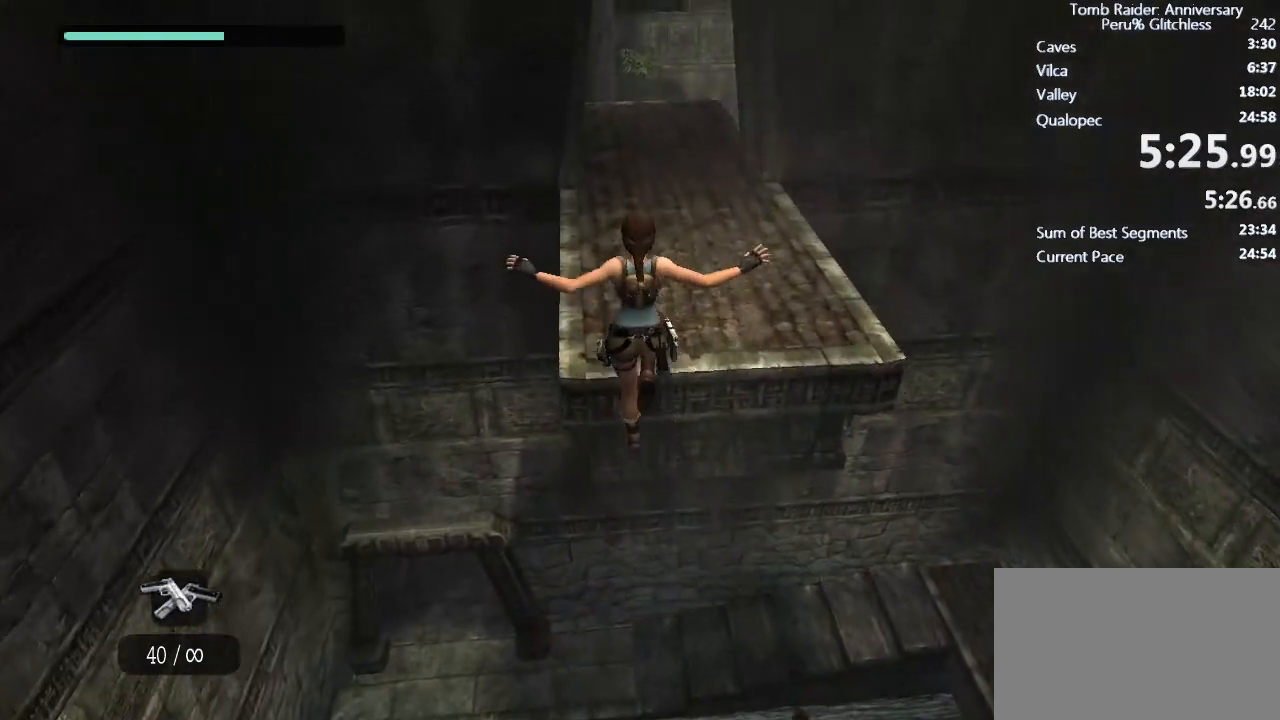
{"keys": ["shift", "w"], "mouse": [], "events": [[150, "space", "up"]]}
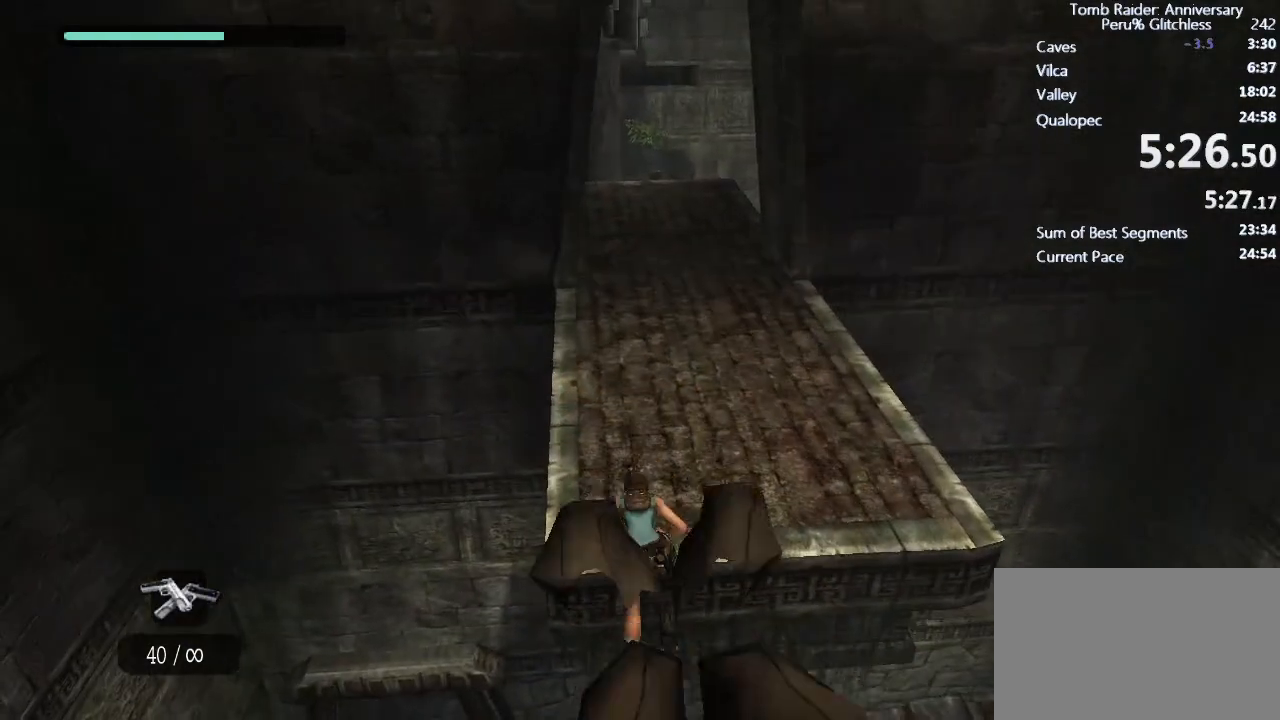
{"keys": ["shift", "w"], "mouse": [], "events": []}
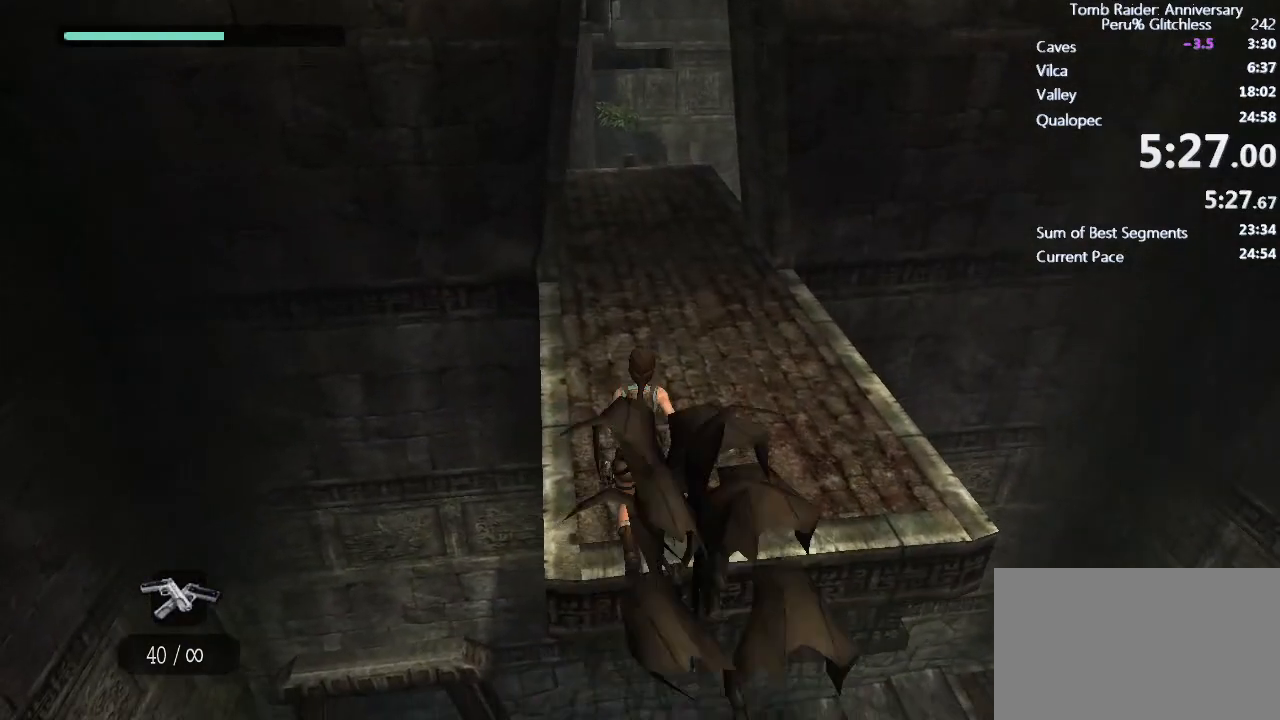
{"keys": ["ctrl", "space", "w"], "mouse": [], "events": [[83, "shift", "up"], [167, "space", "down"], [267, "ctrl", "down"]]}
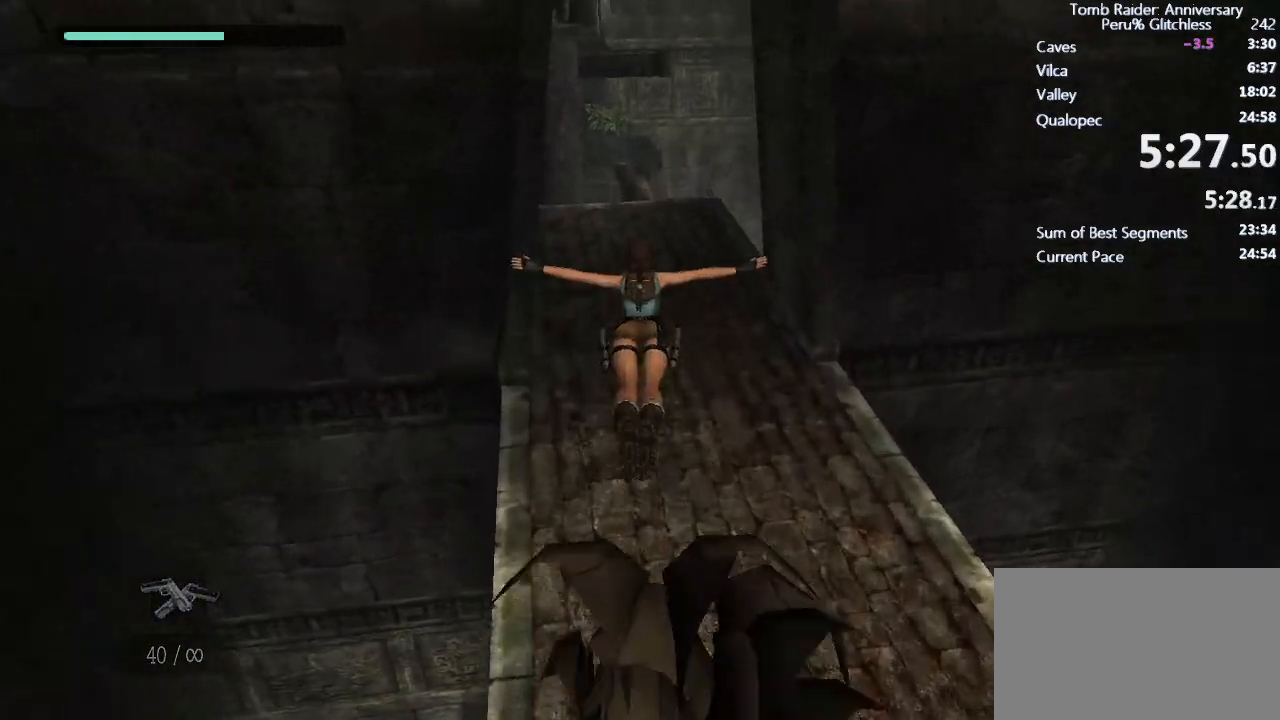
{"keys": ["w"], "mouse": [], "events": [[183, "ctrl", "up"], [183, "space", "up"]]}
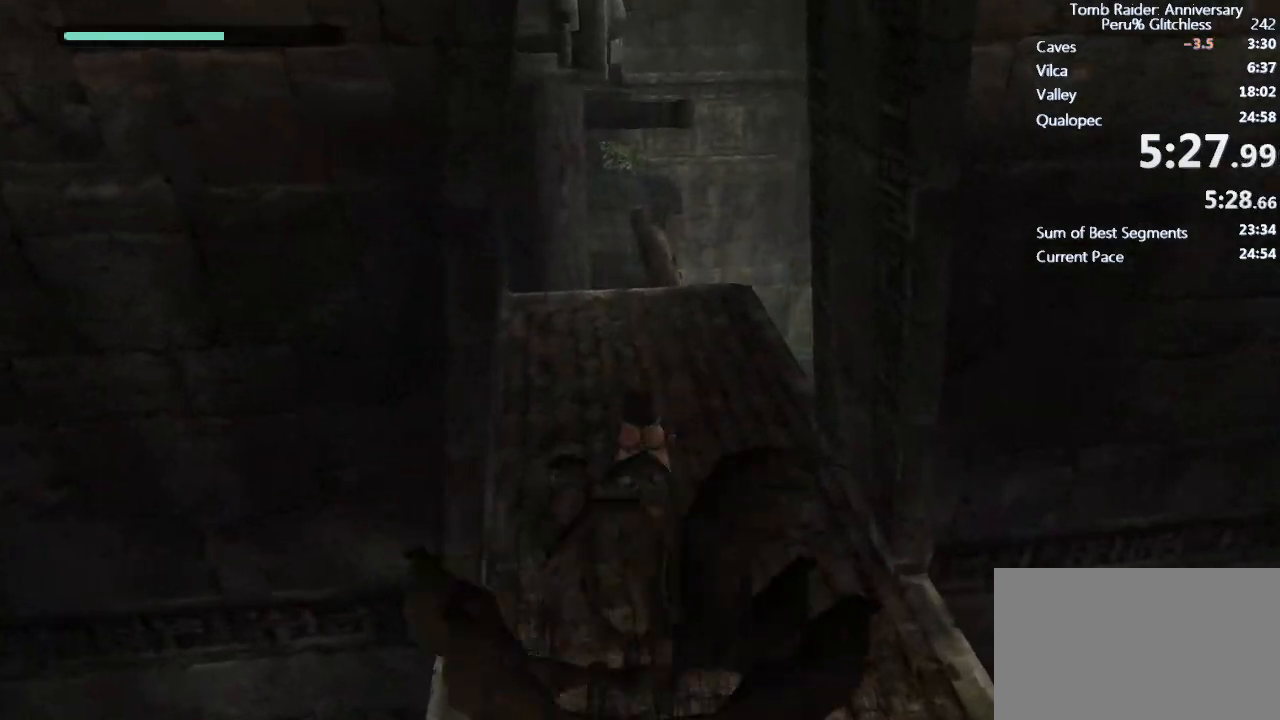
{"keys": ["shift", "w"], "mouse": [], "events": [[483, "shift", "down"]]}
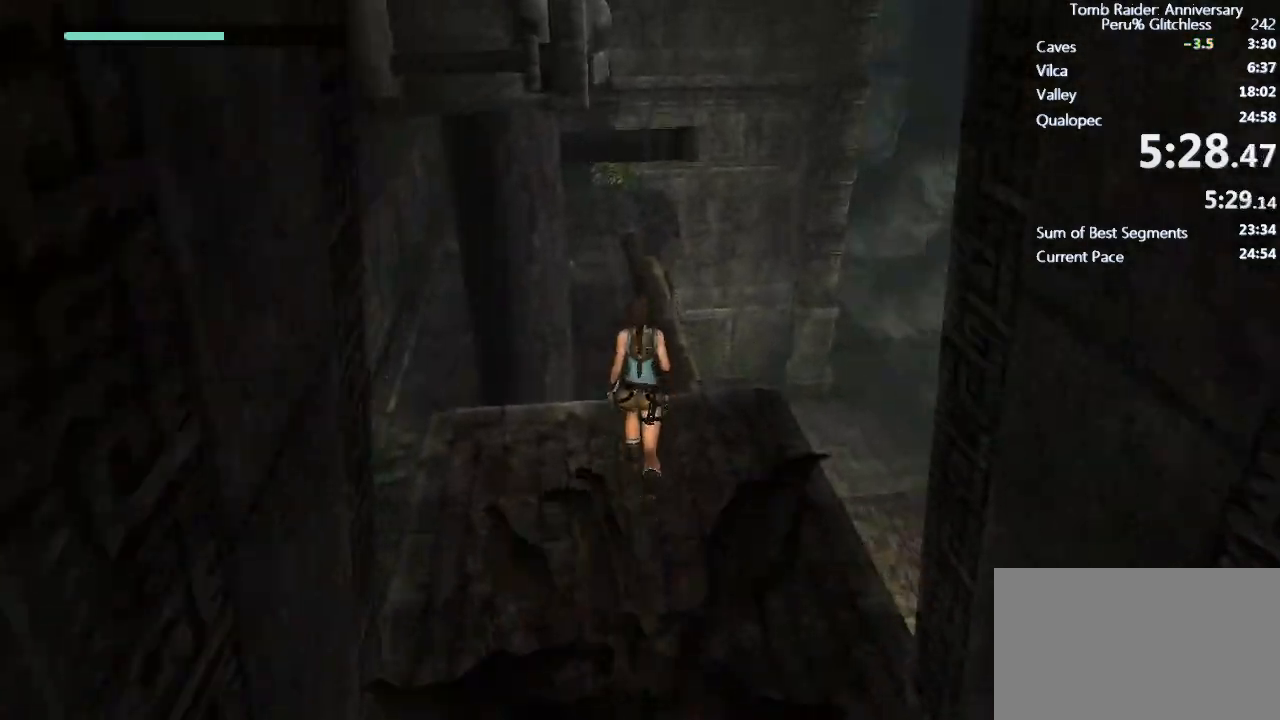
{"keys": ["shift", "w"], "mouse": [], "events": [[217, "space", "down"], [500, "space", "up"]]}
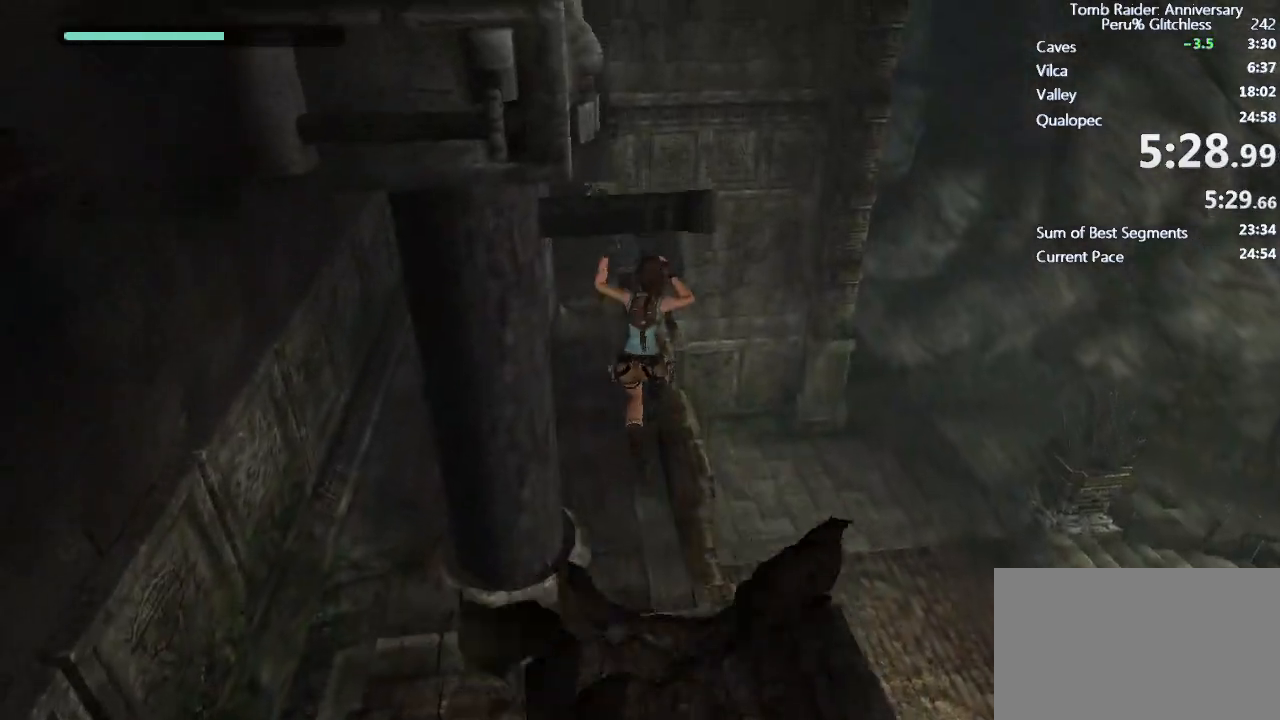
{"keys": ["shift"], "mouse": [], "events": [[50, "w", "up"]]}
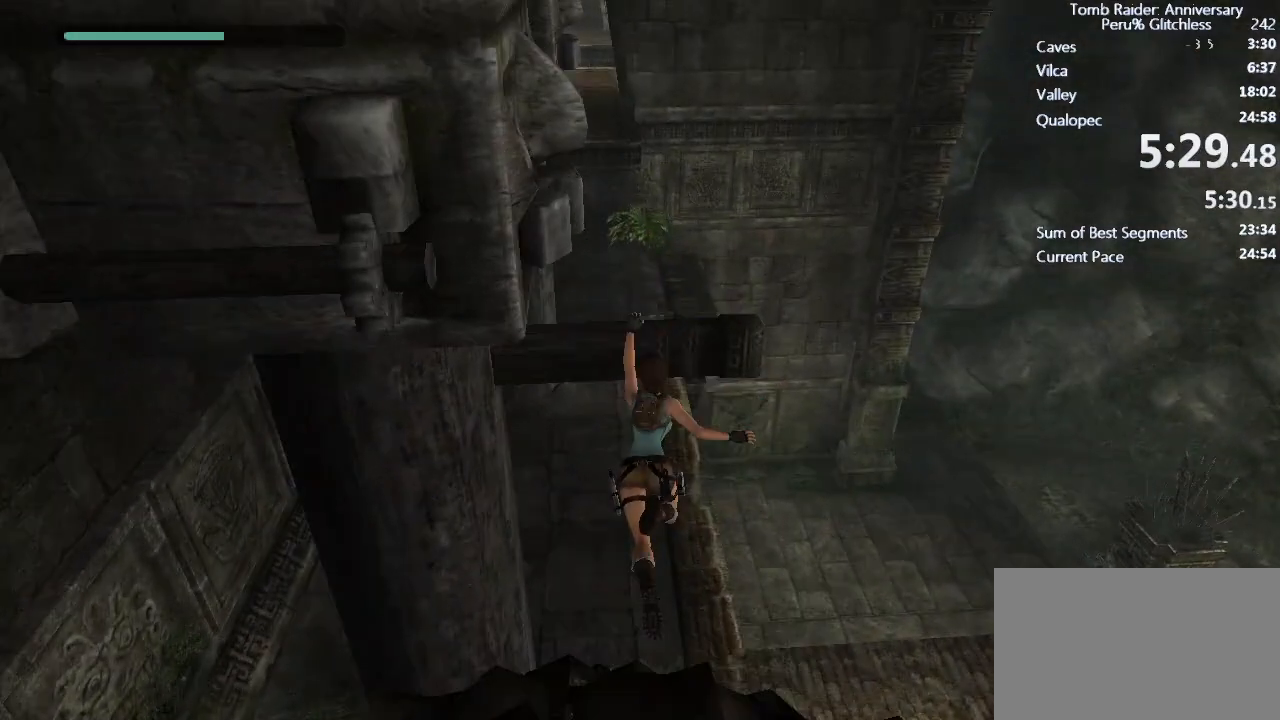
{"keys": ["shift"], "mouse": [], "events": []}
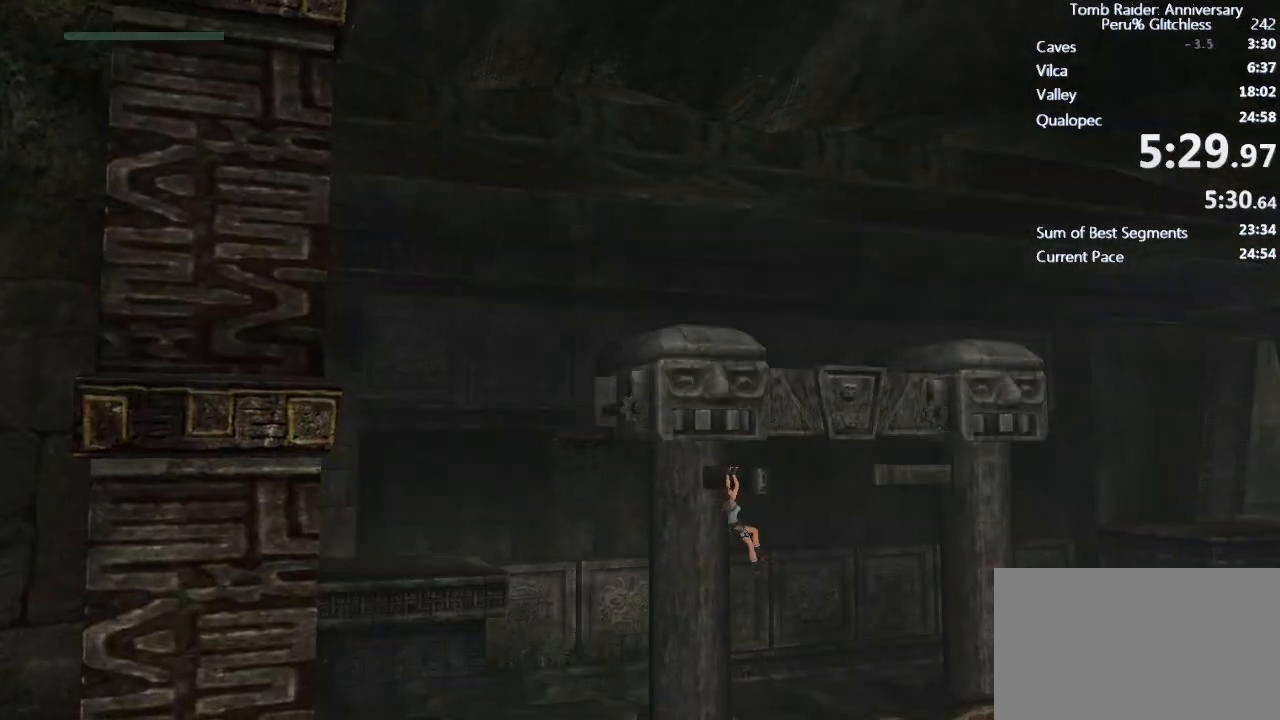
{"keys": [], "mouse": [], "events": [[167, "shift", "up"]]}